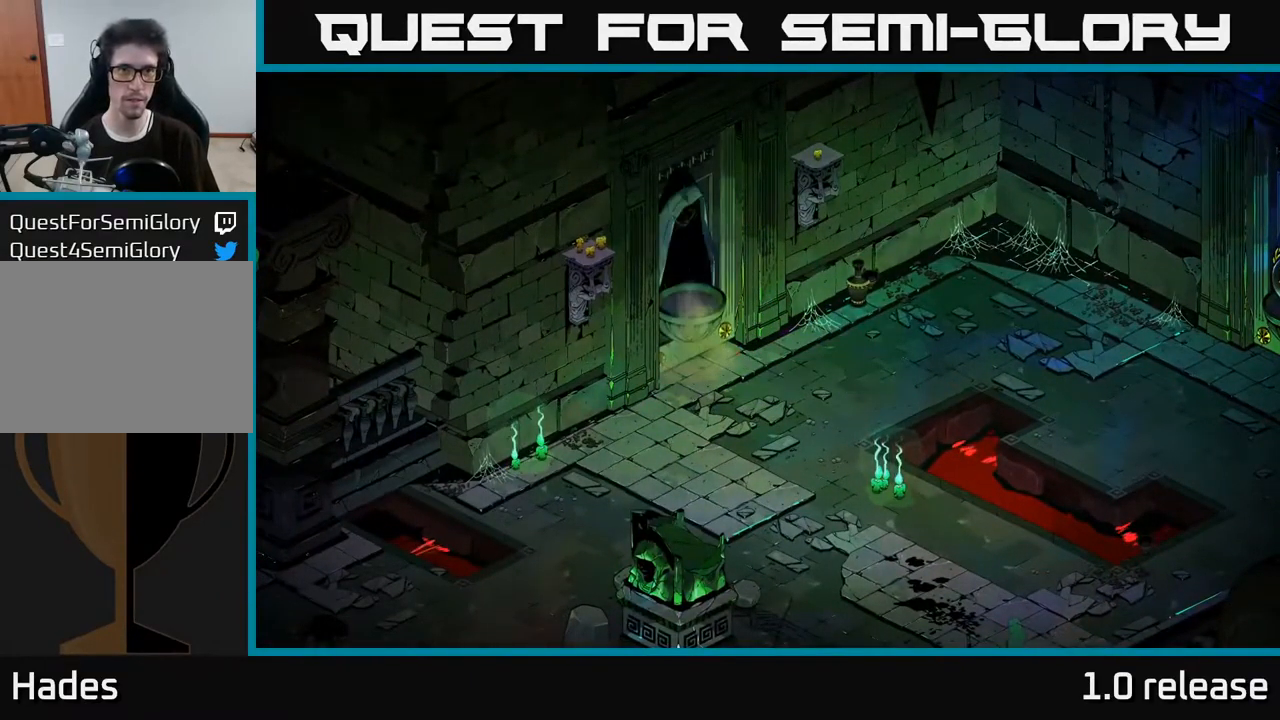
Gameplay with a controller (Xbox layout); each line is a JSON object with the inputs held at the frame after it. "events" lists button and stick changes between this image and that frame as [ms after this image, input, new state], when the widget could be followed in between.
{"buttons": [], "left_stick": "center", "right_stick": "center", "events": []}
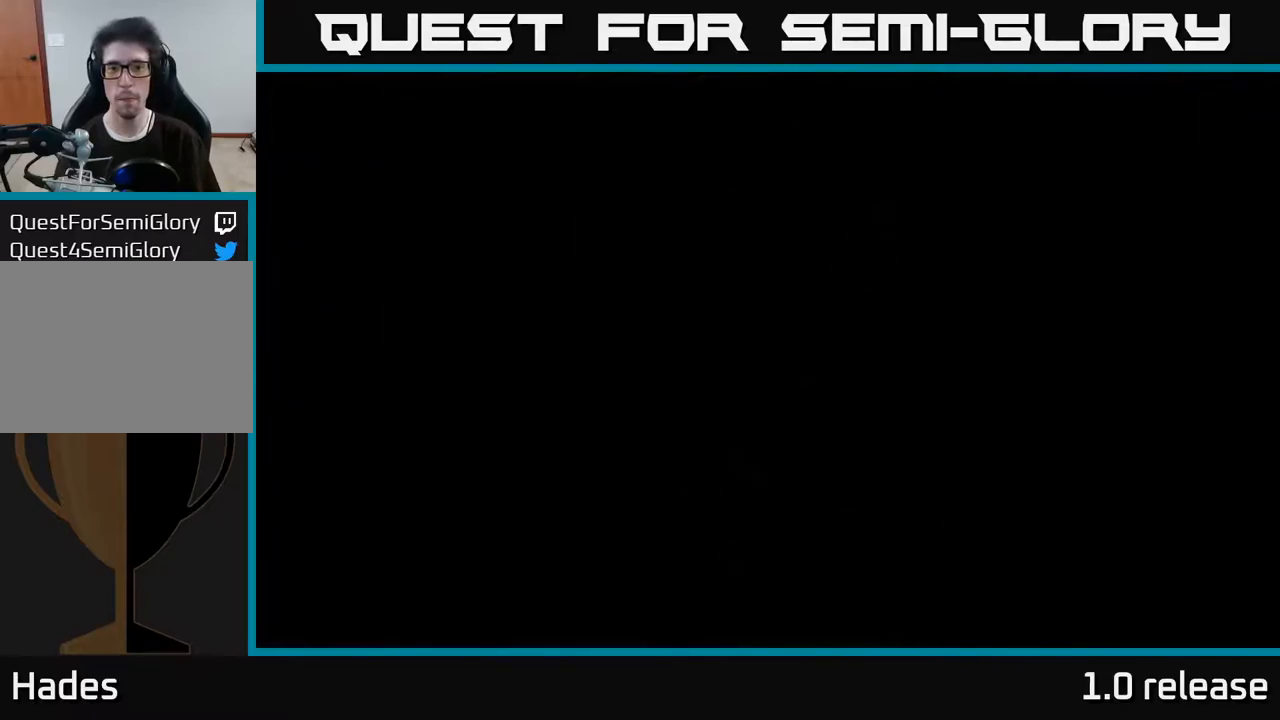
{"buttons": [], "left_stick": "center", "right_stick": "center", "events": []}
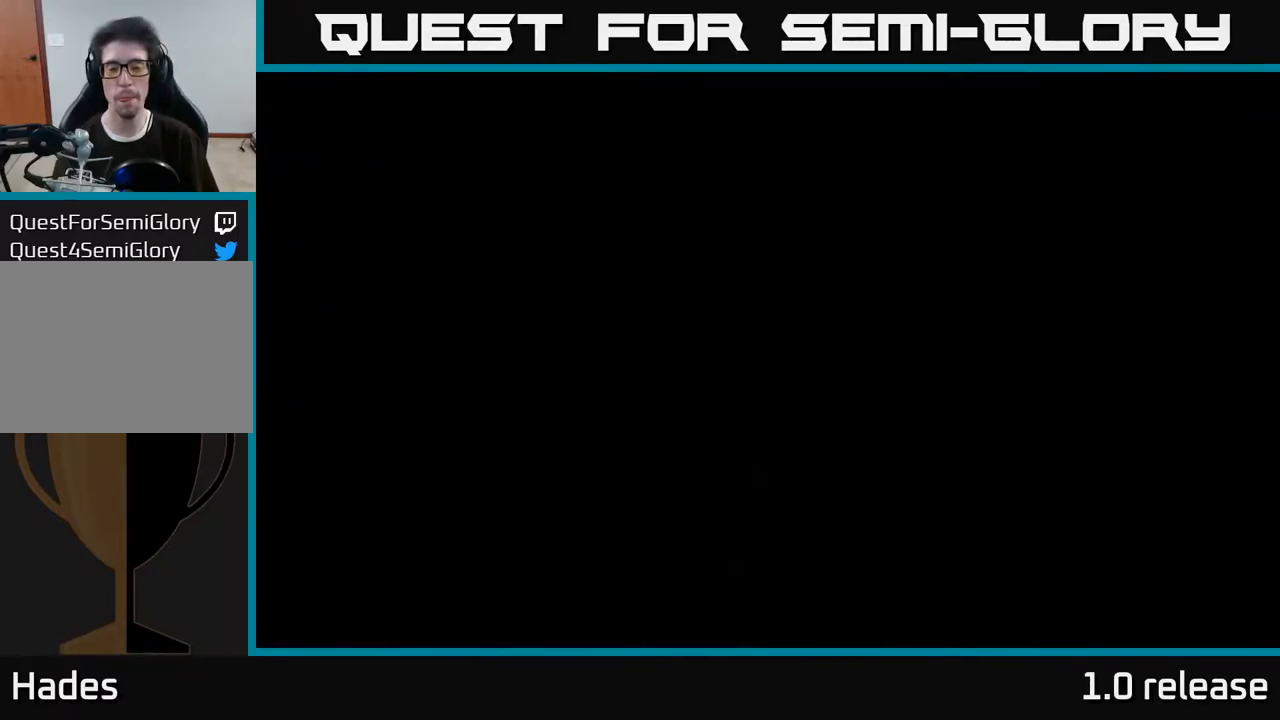
{"buttons": [], "left_stick": "center", "right_stick": "center", "events": []}
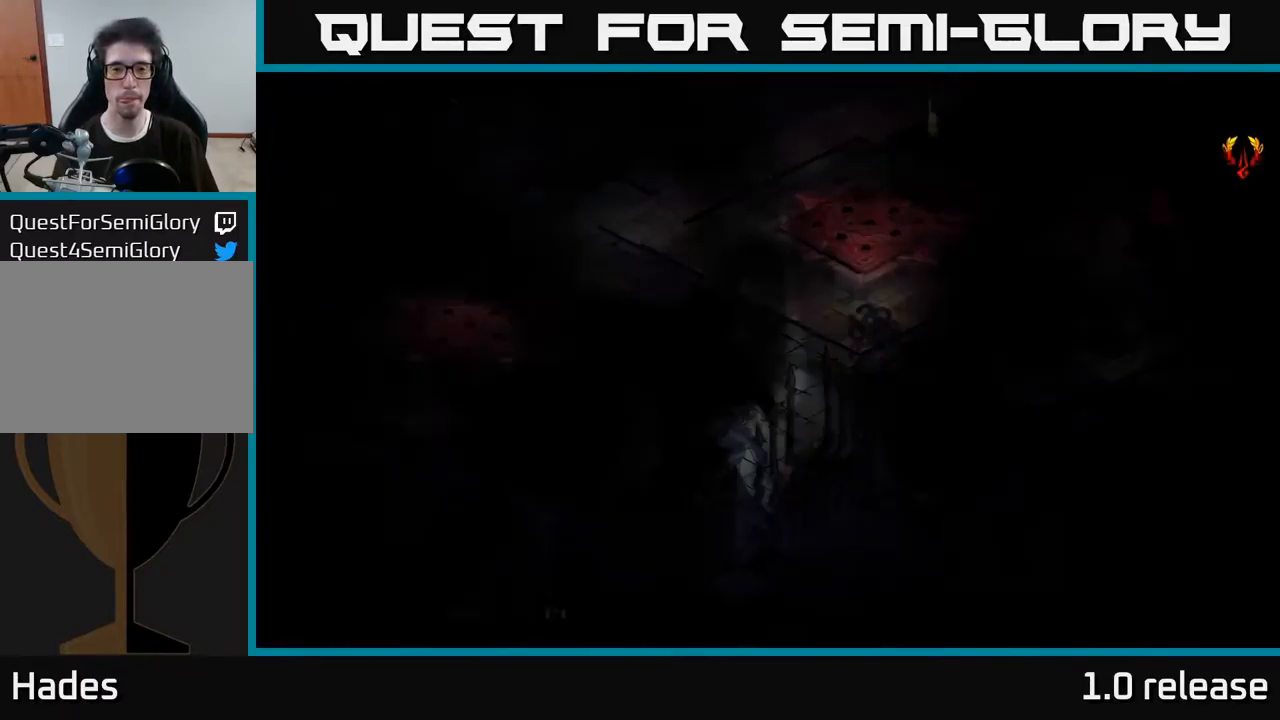
{"buttons": [], "left_stick": "up-left", "right_stick": "center", "events": [[450, "left_stick", "up-left"]]}
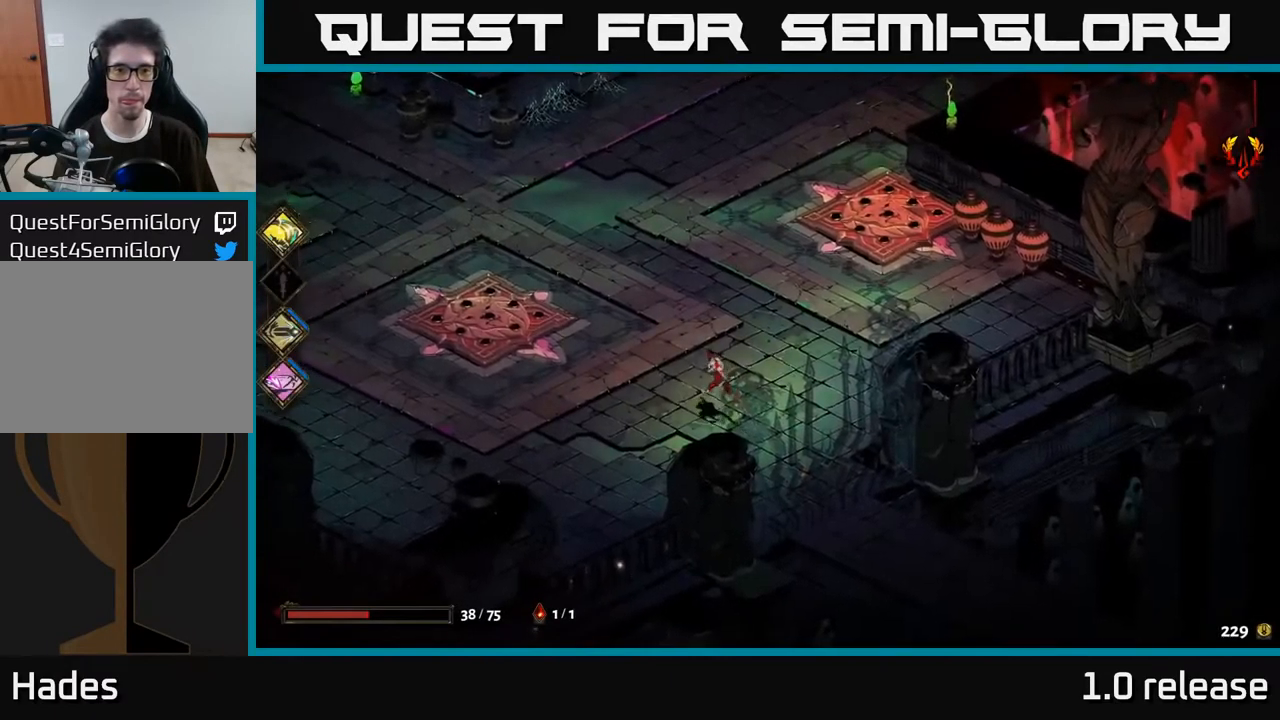
{"buttons": [], "left_stick": "up", "right_stick": "center", "events": [[283, "left_stick", "up"]]}
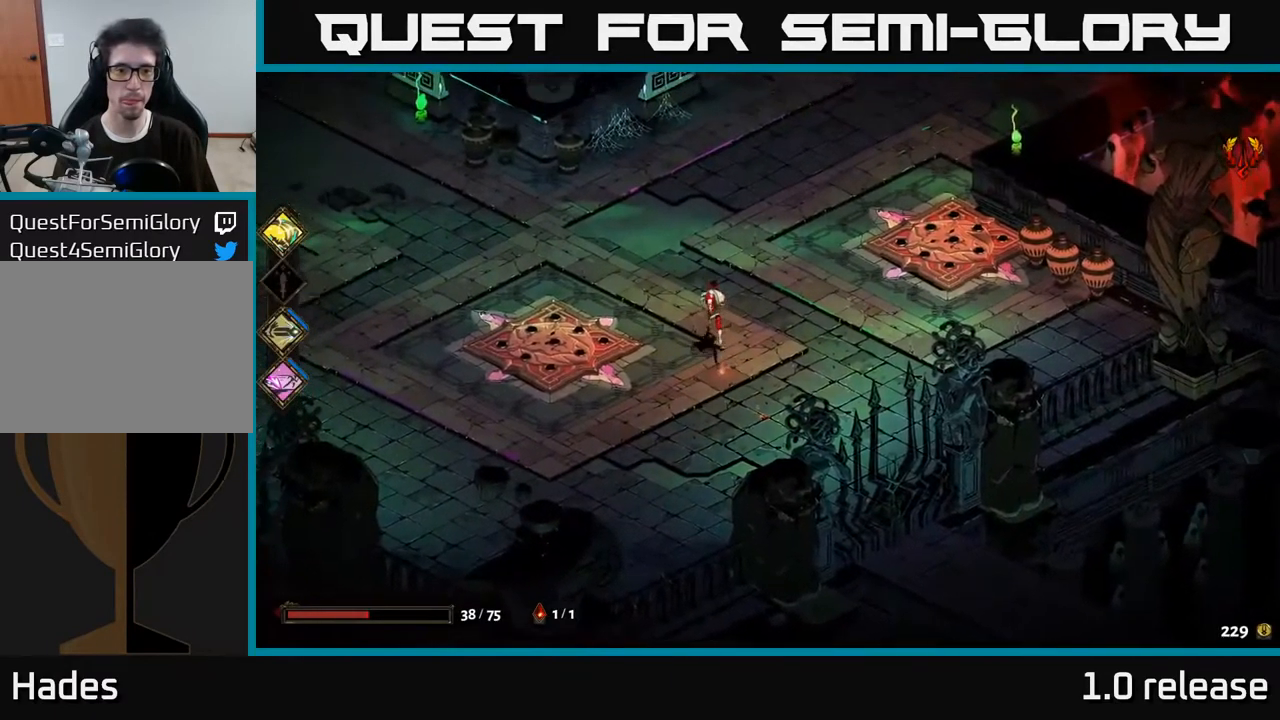
{"buttons": [], "left_stick": "up-left", "right_stick": "center", "events": [[317, "left_stick", "up-left"]]}
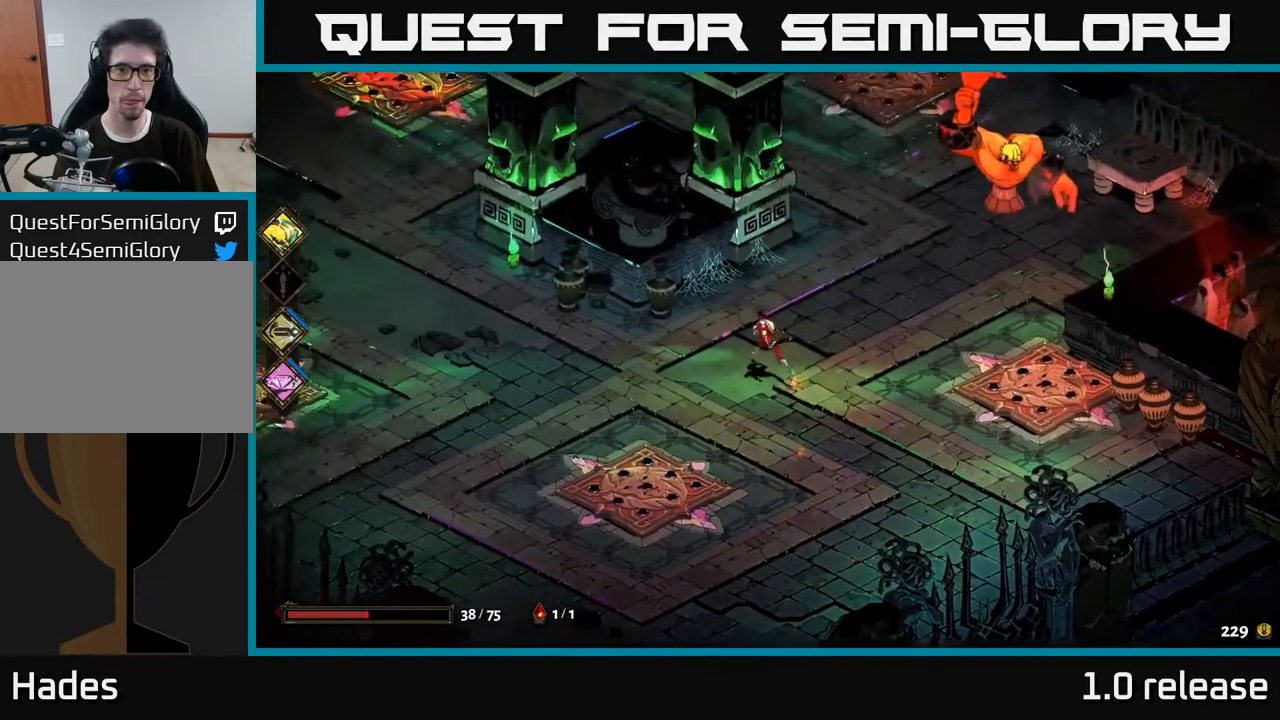
{"buttons": ["X"], "left_stick": "up-right", "right_stick": "center", "events": [[33, "left_stick", "up-right"], [183, "A", "down"], [267, "X", "down"], [350, "A", "up"]]}
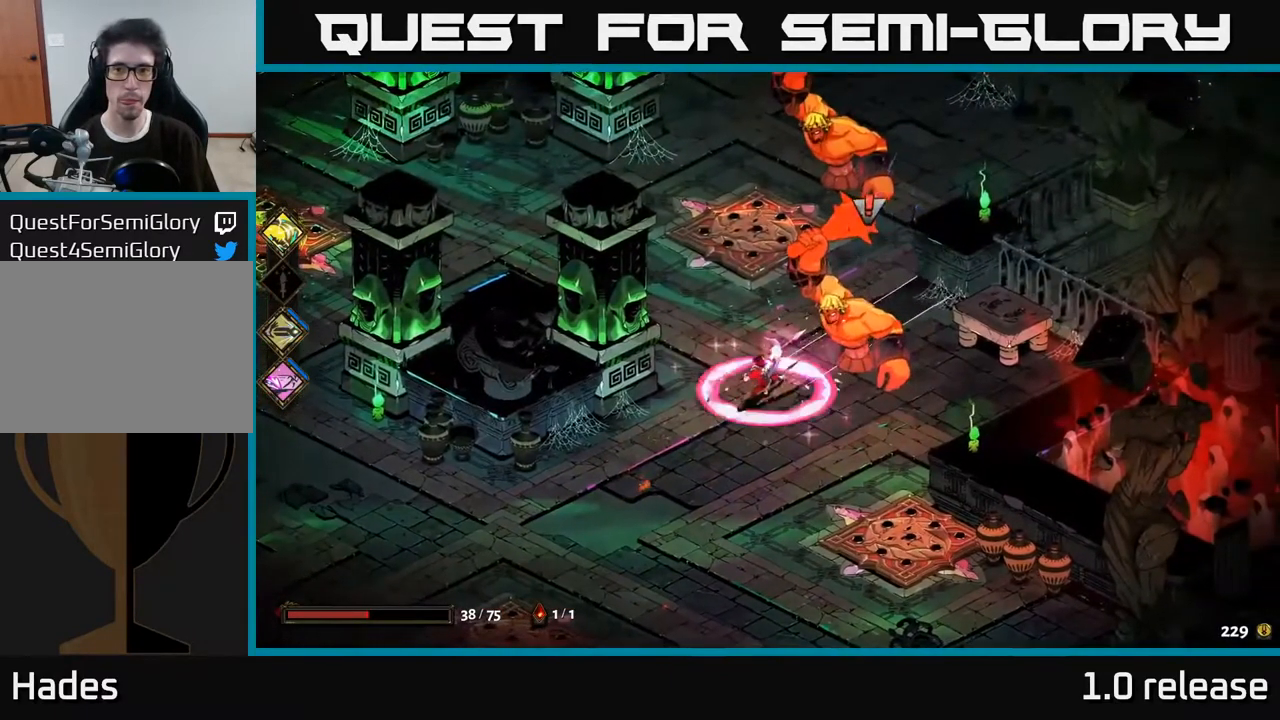
{"buttons": ["A", "X"], "left_stick": "up-right", "right_stick": "center", "events": [[217, "X", "up"], [383, "A", "down"], [467, "X", "down"]]}
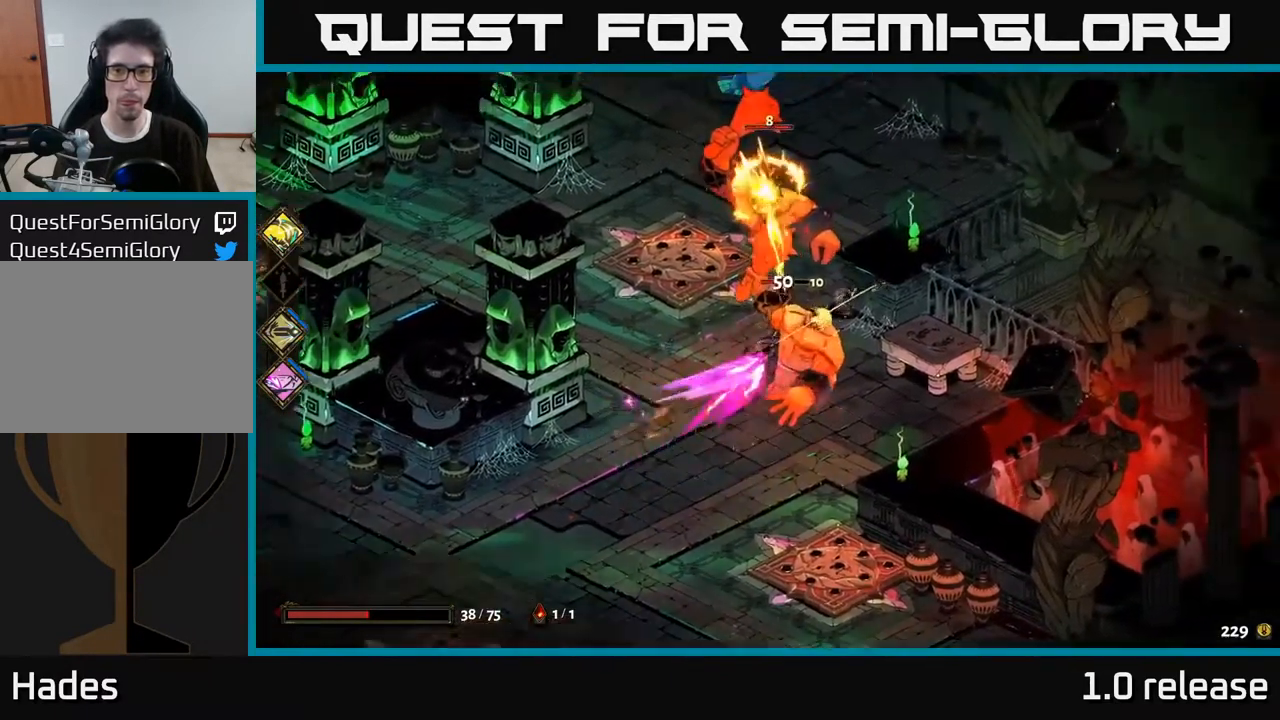
{"buttons": [], "left_stick": "up", "right_stick": "center", "events": [[50, "A", "up"], [83, "left_stick", "up-left"], [350, "left_stick", "up"], [400, "X", "up"]]}
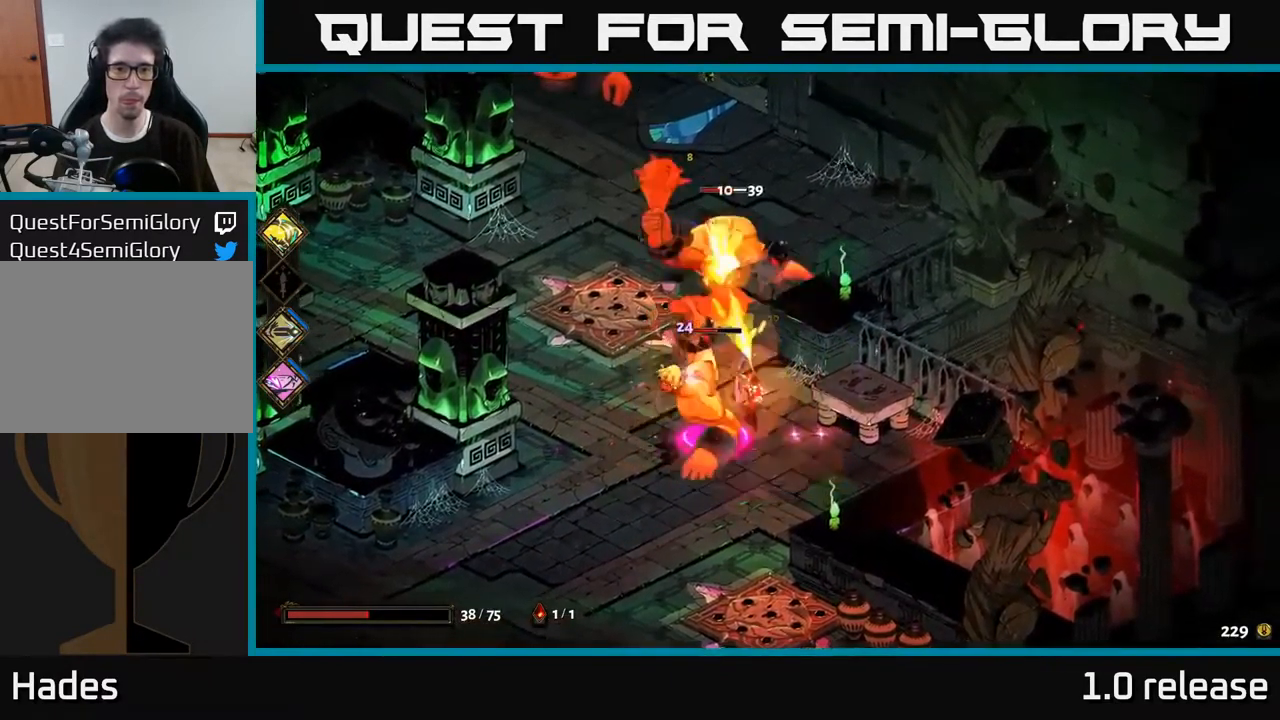
{"buttons": [], "left_stick": "down", "right_stick": "center", "events": [[117, "A", "down"], [233, "left_stick", "down"], [283, "A", "up"], [317, "B", "down"], [433, "B", "up"]]}
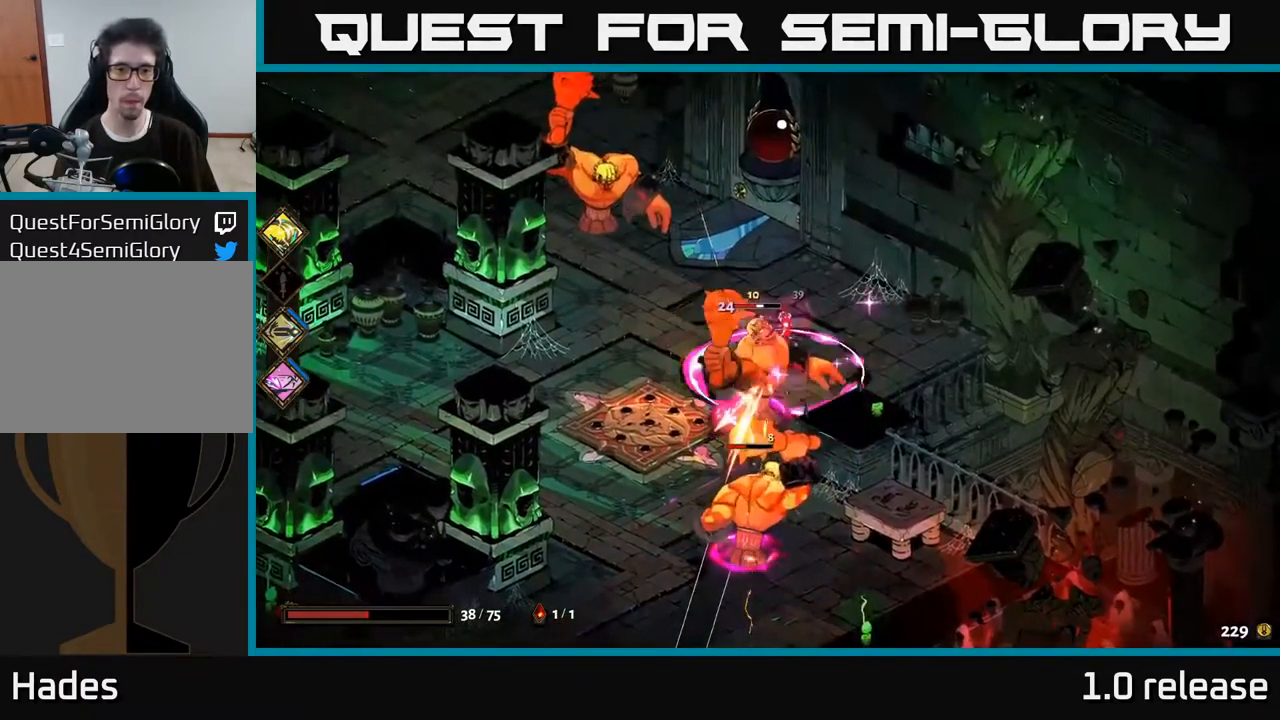
{"buttons": ["A", "X"], "left_stick": "down", "right_stick": "center", "events": [[400, "A", "down"], [450, "X", "down"]]}
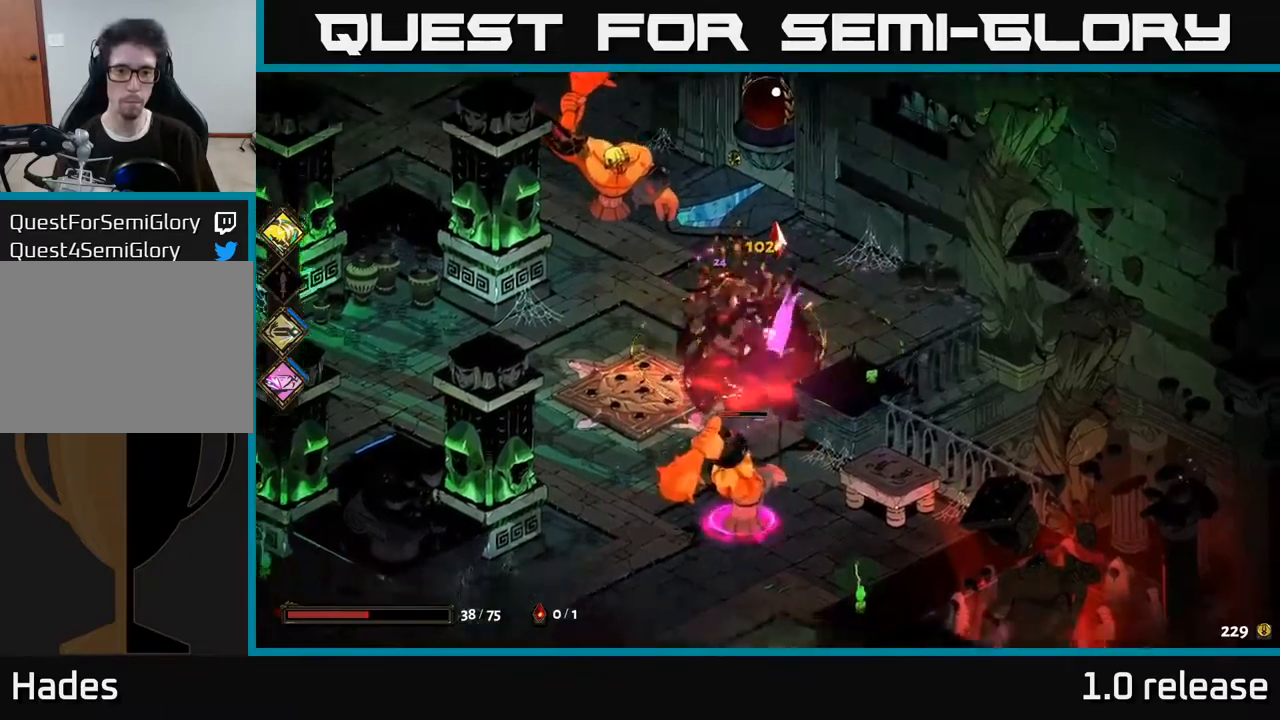
{"buttons": ["A"], "left_stick": "down", "right_stick": "center", "events": [[100, "A", "up"], [250, "X", "up"], [484, "A", "down"]]}
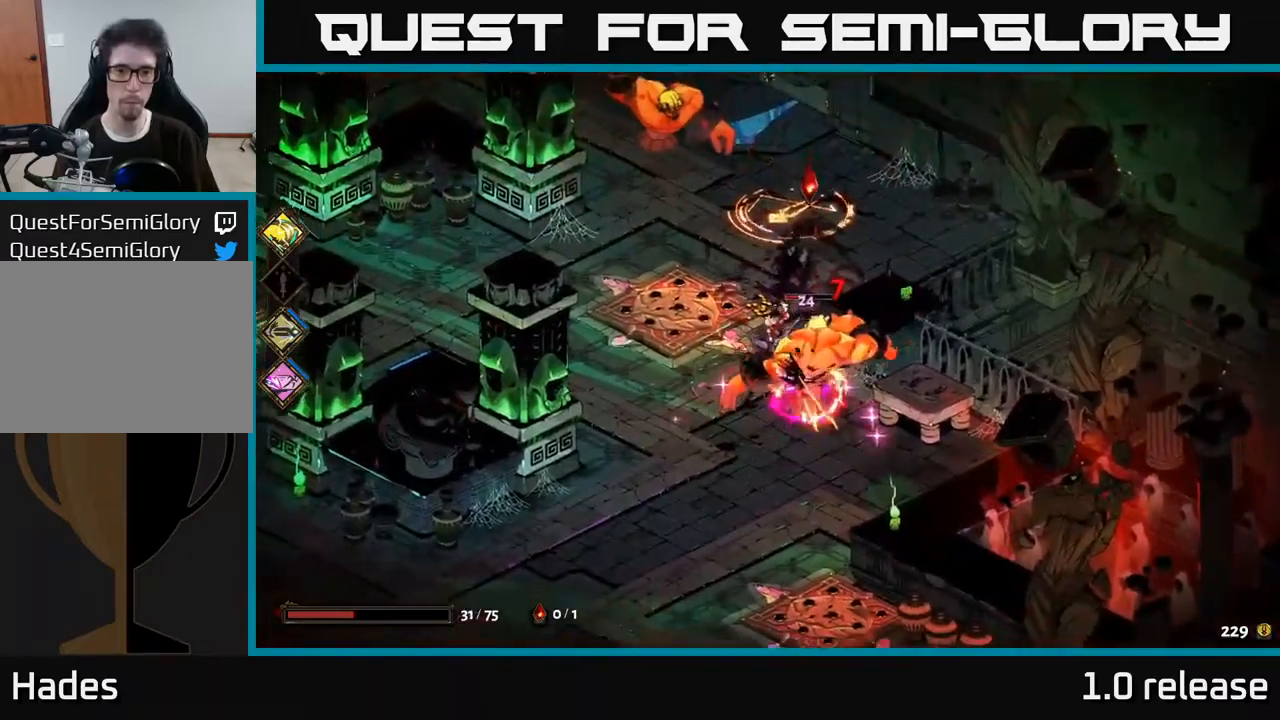
{"buttons": ["X"], "left_stick": "up-right", "right_stick": "center", "events": [[84, "X", "down"], [134, "A", "up"], [284, "left_stick", "right"], [334, "left_stick", "up-right"]]}
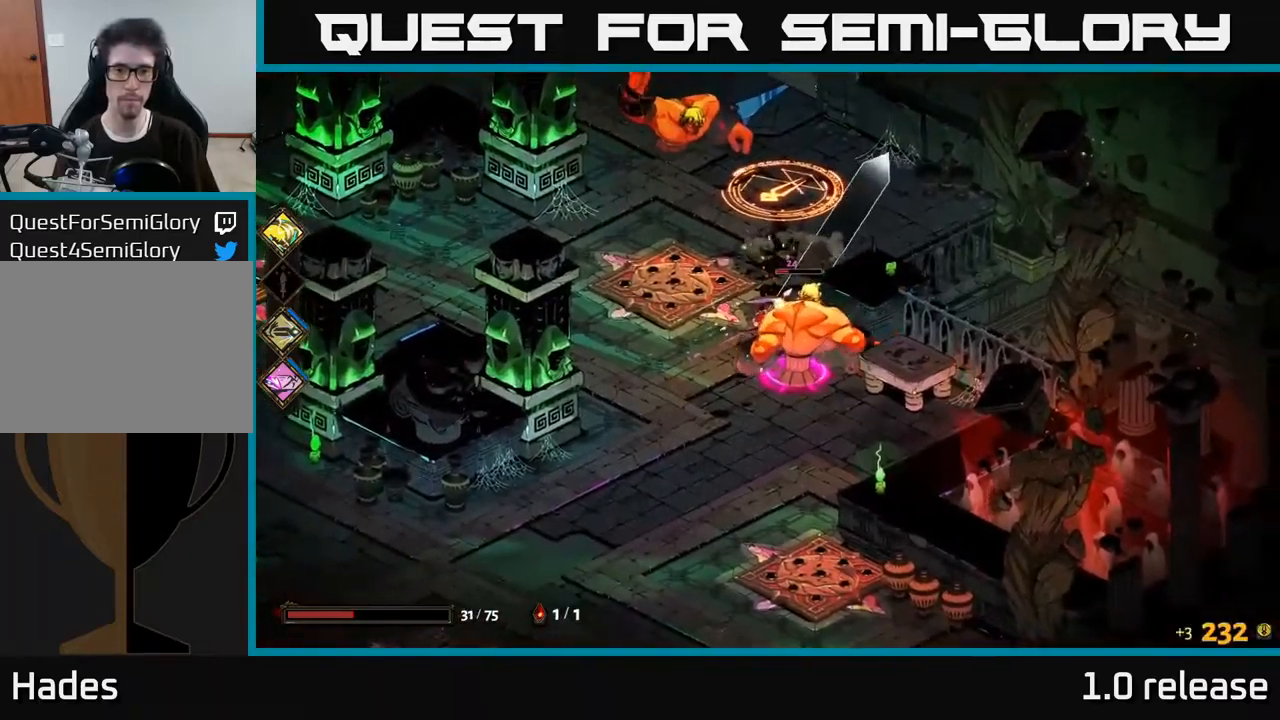
{"buttons": ["X"], "left_stick": "up", "right_stick": "center", "events": [[50, "left_stick", "down-right"], [117, "X", "up"], [300, "A", "down"], [384, "X", "down"], [450, "A", "up"], [500, "left_stick", "up"]]}
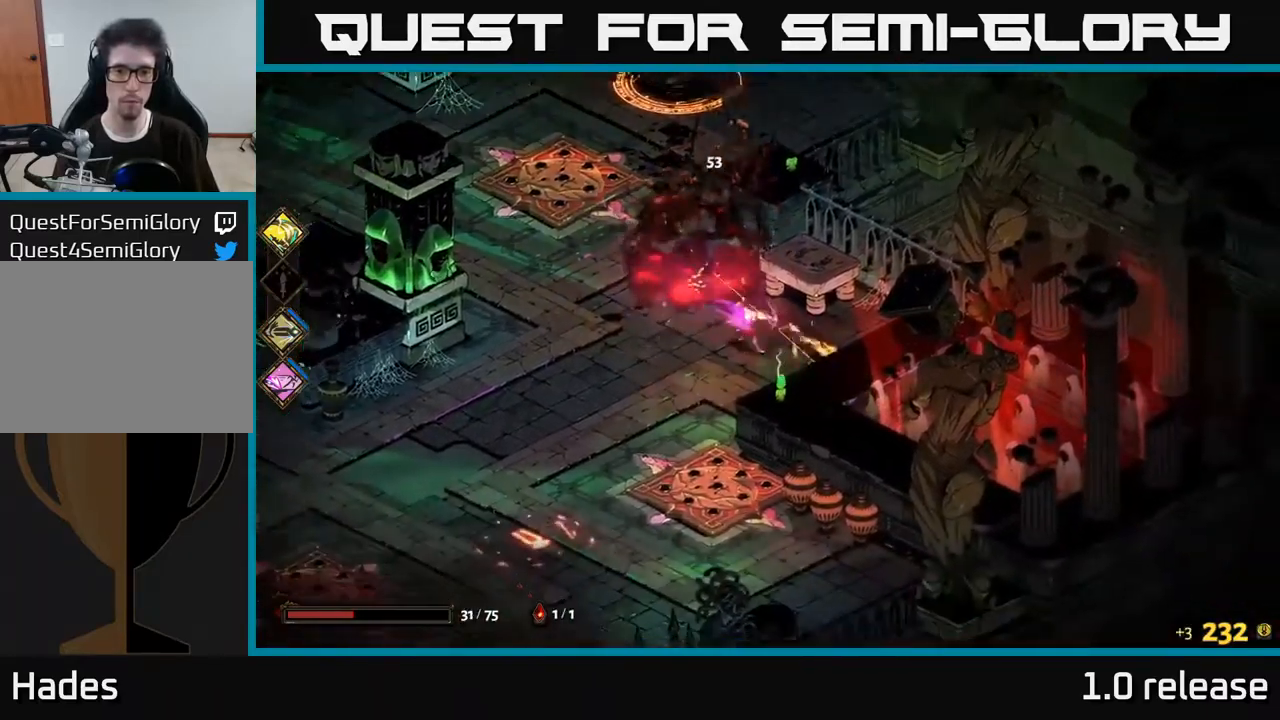
{"buttons": [], "left_stick": "up-left", "right_stick": "center", "events": [[34, "left_stick", "up-left"], [384, "X", "up"]]}
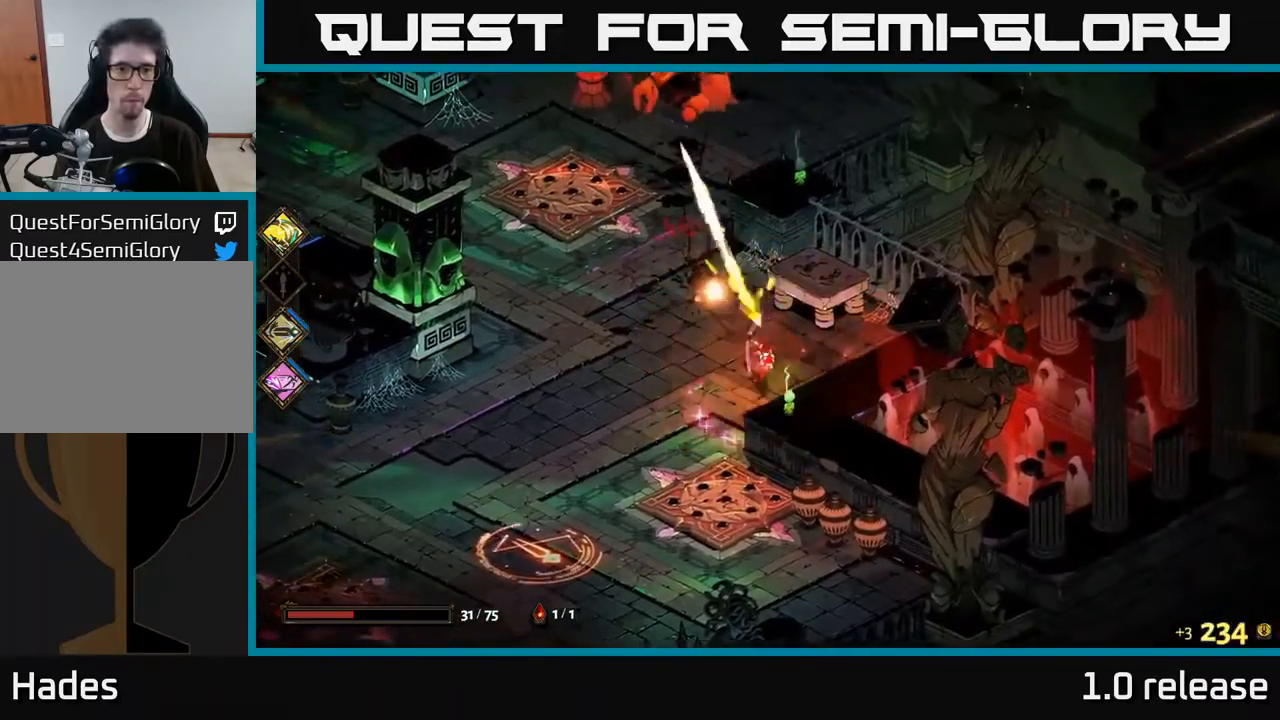
{"buttons": ["X"], "left_stick": "up-left", "right_stick": "center", "events": [[34, "A", "down"], [117, "X", "down"], [200, "A", "up"]]}
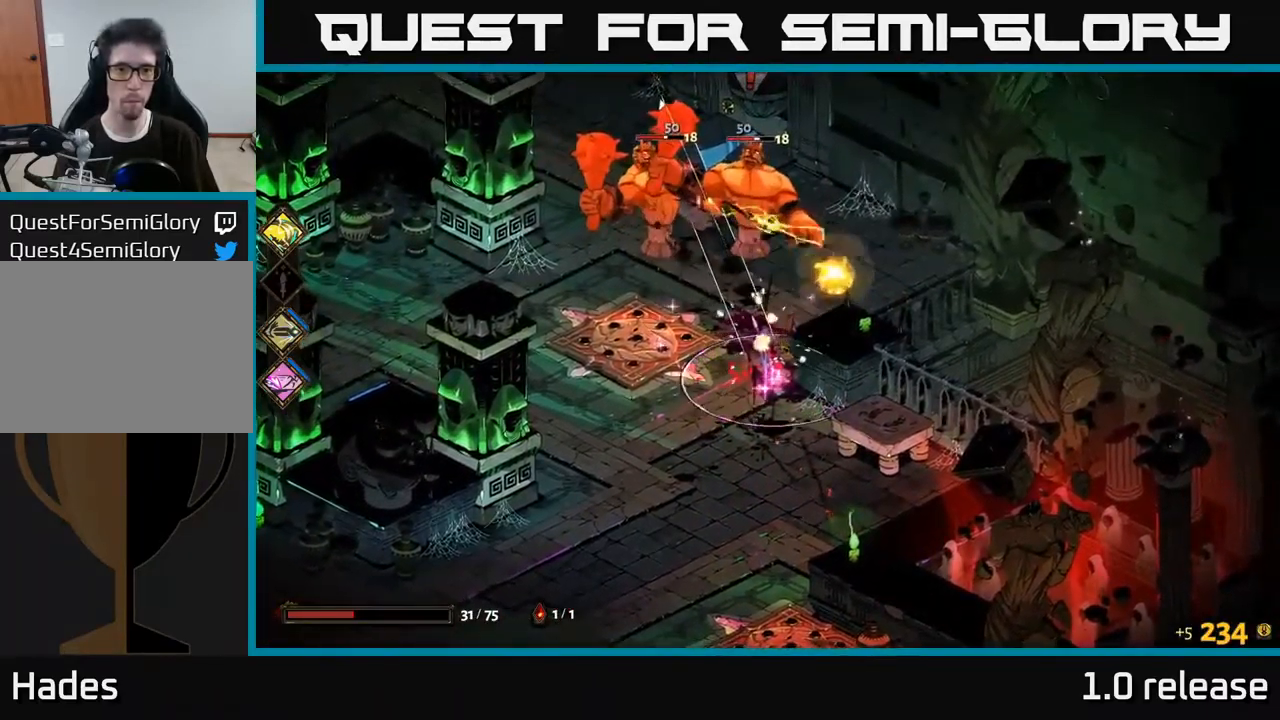
{"buttons": ["X"], "left_stick": "up-left", "right_stick": "center", "events": [[150, "X", "up"], [284, "A", "down"], [367, "X", "down"], [500, "A", "up"]]}
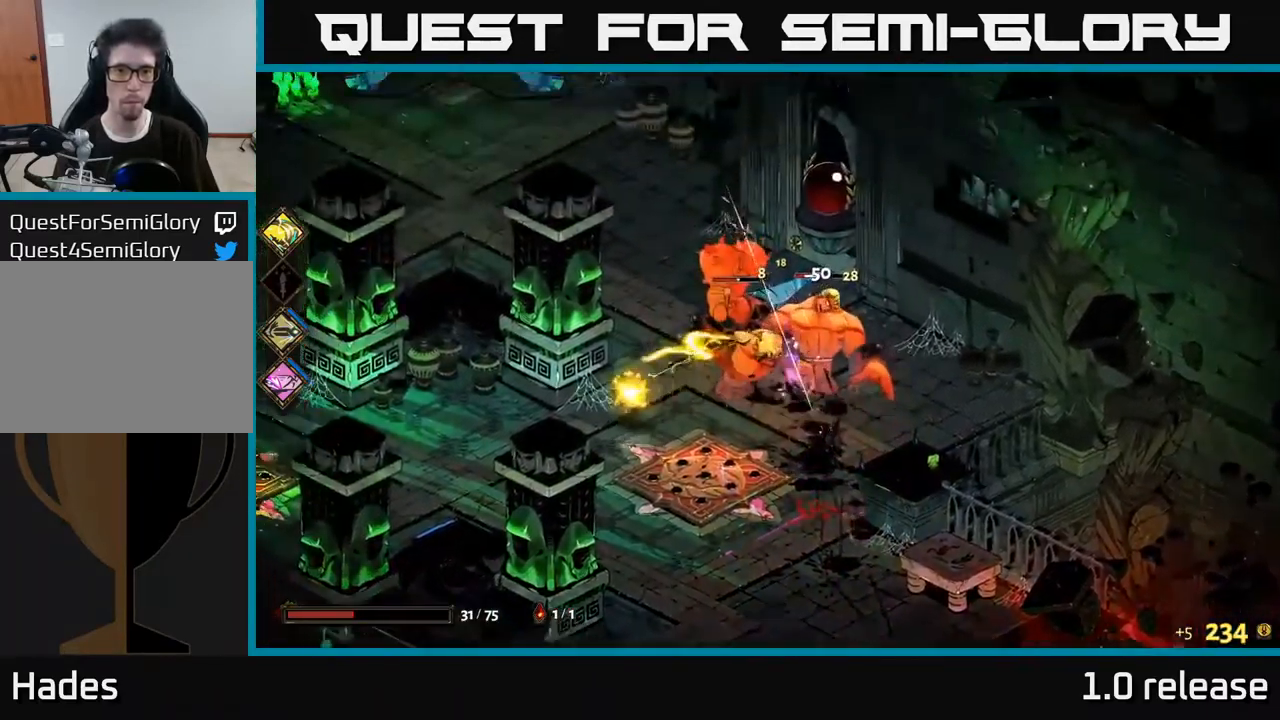
{"buttons": [], "left_stick": "down-right", "right_stick": "center", "events": [[317, "left_stick", "center"], [367, "X", "up"], [367, "left_stick", "down"], [500, "left_stick", "down-right"]]}
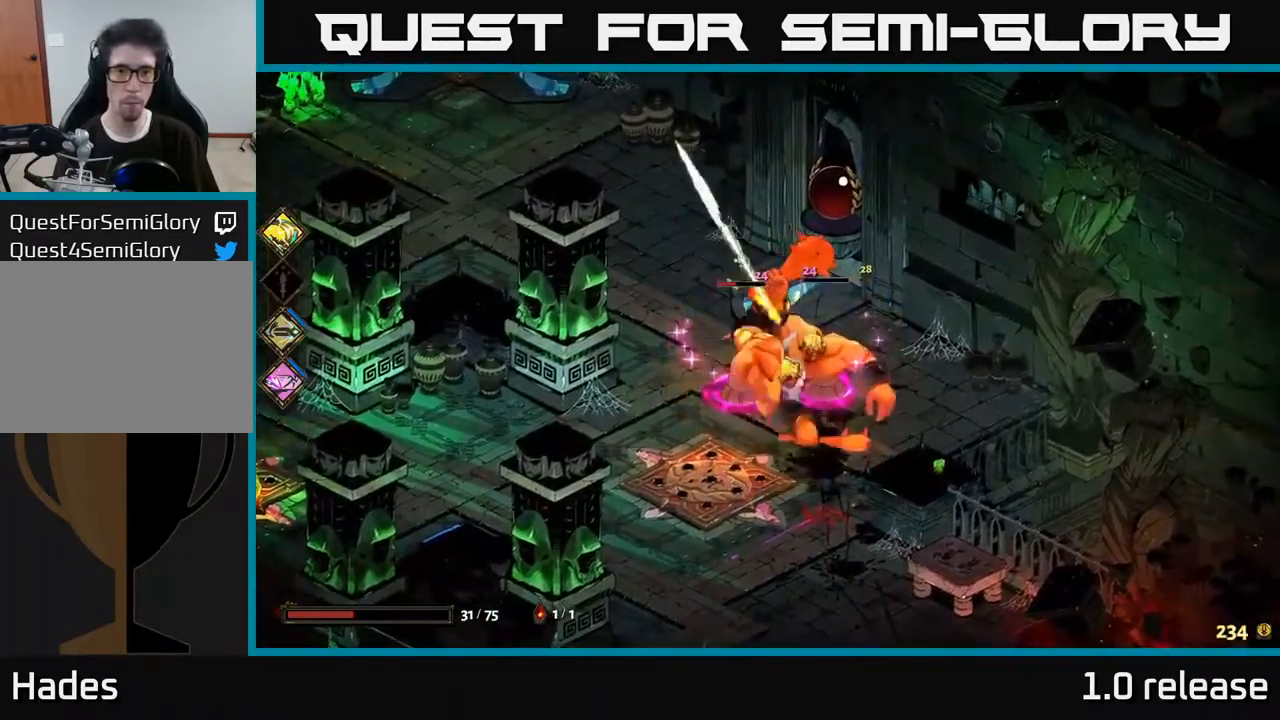
{"buttons": ["X"], "left_stick": "down", "right_stick": "center", "events": [[34, "left_stick", "right"], [117, "A", "down"], [150, "left_stick", "up-left"], [184, "X", "down"], [334, "A", "up"], [434, "left_stick", "down"]]}
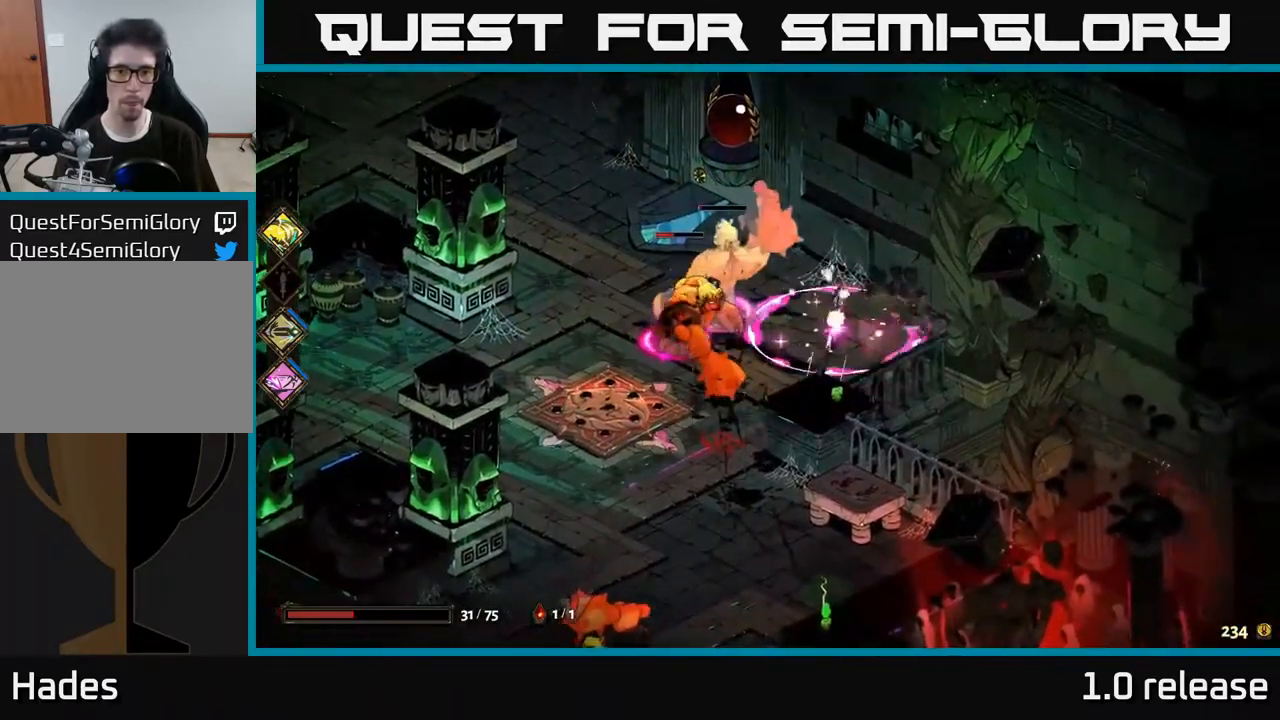
{"buttons": ["A", "X"], "left_stick": "left", "right_stick": "center", "events": [[150, "left_stick", "left"], [184, "X", "up"], [434, "A", "down"], [484, "X", "down"]]}
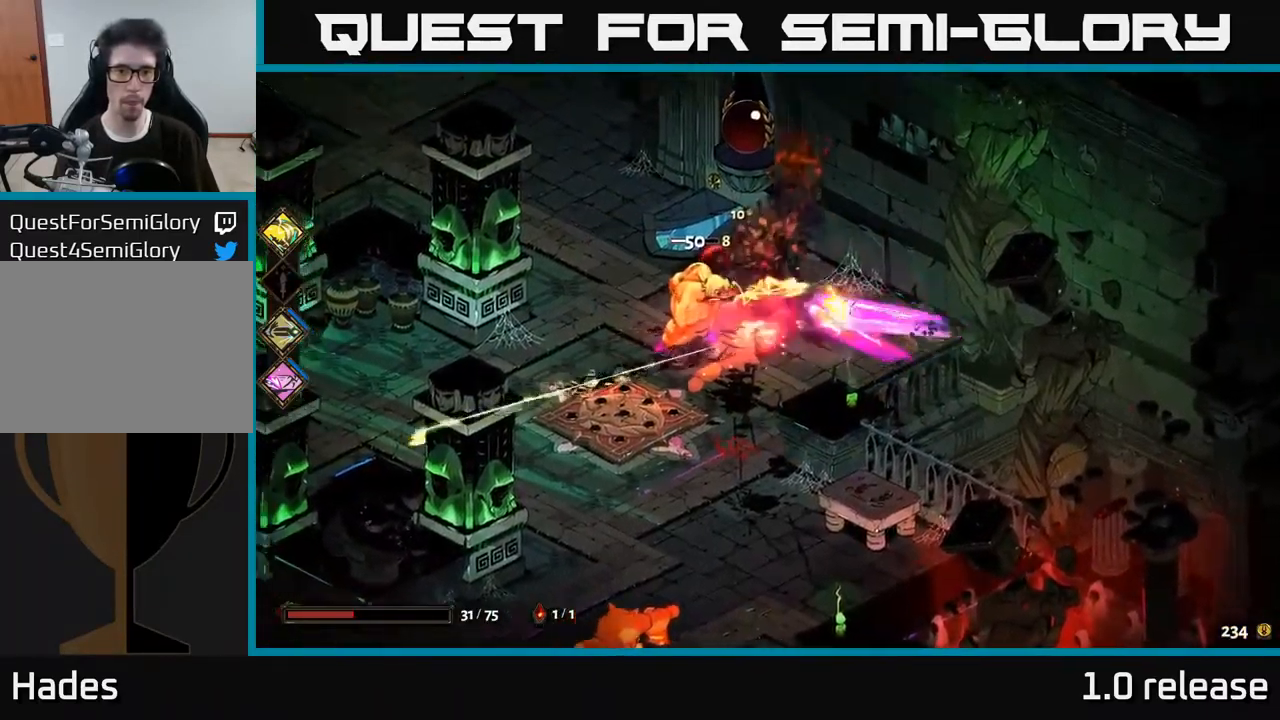
{"buttons": [], "left_stick": "down", "right_stick": "center", "events": [[67, "A", "up"], [167, "left_stick", "down-left"], [366, "left_stick", "down"], [433, "X", "up"]]}
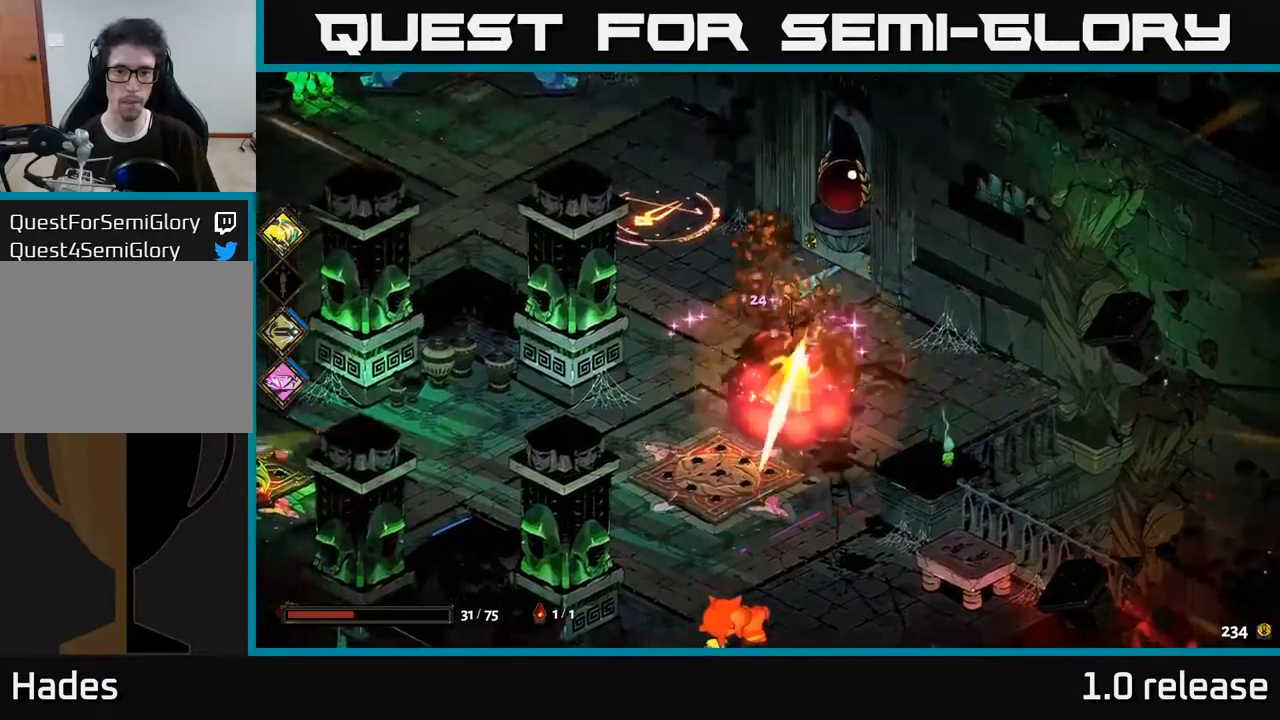
{"buttons": ["X"], "left_stick": "down", "right_stick": "center", "events": [[284, "A", "down"], [334, "X", "down"], [417, "A", "up"]]}
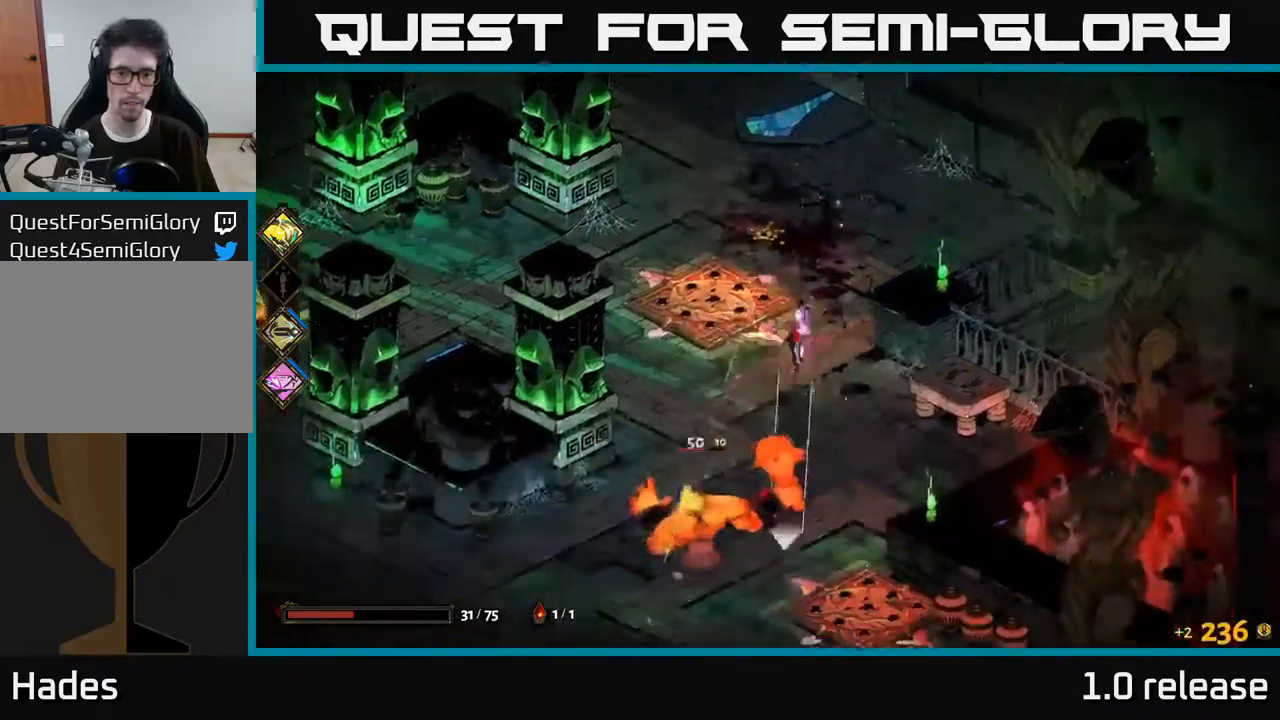
{"buttons": ["A"], "left_stick": "down", "right_stick": "center", "events": [[300, "X", "up"], [484, "A", "down"]]}
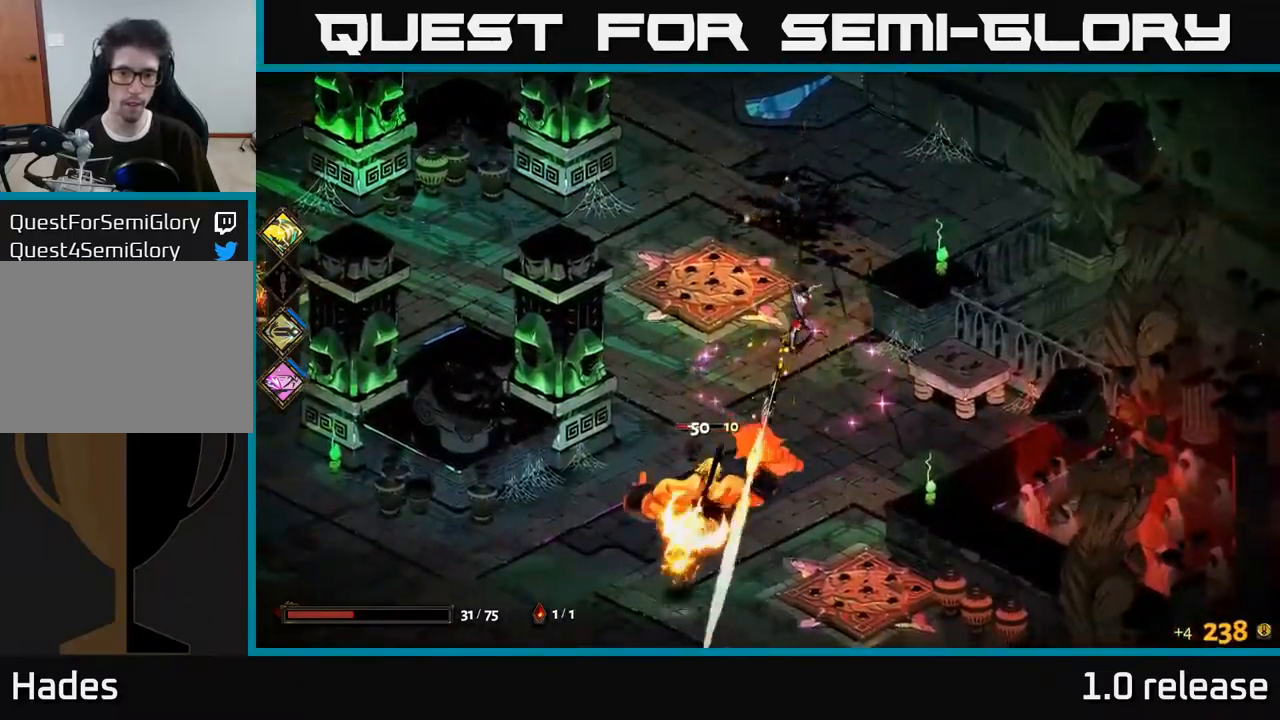
{"buttons": ["X"], "left_stick": "down-left", "right_stick": "center", "events": [[34, "X", "down"], [167, "A", "up"], [217, "left_stick", "down-left"]]}
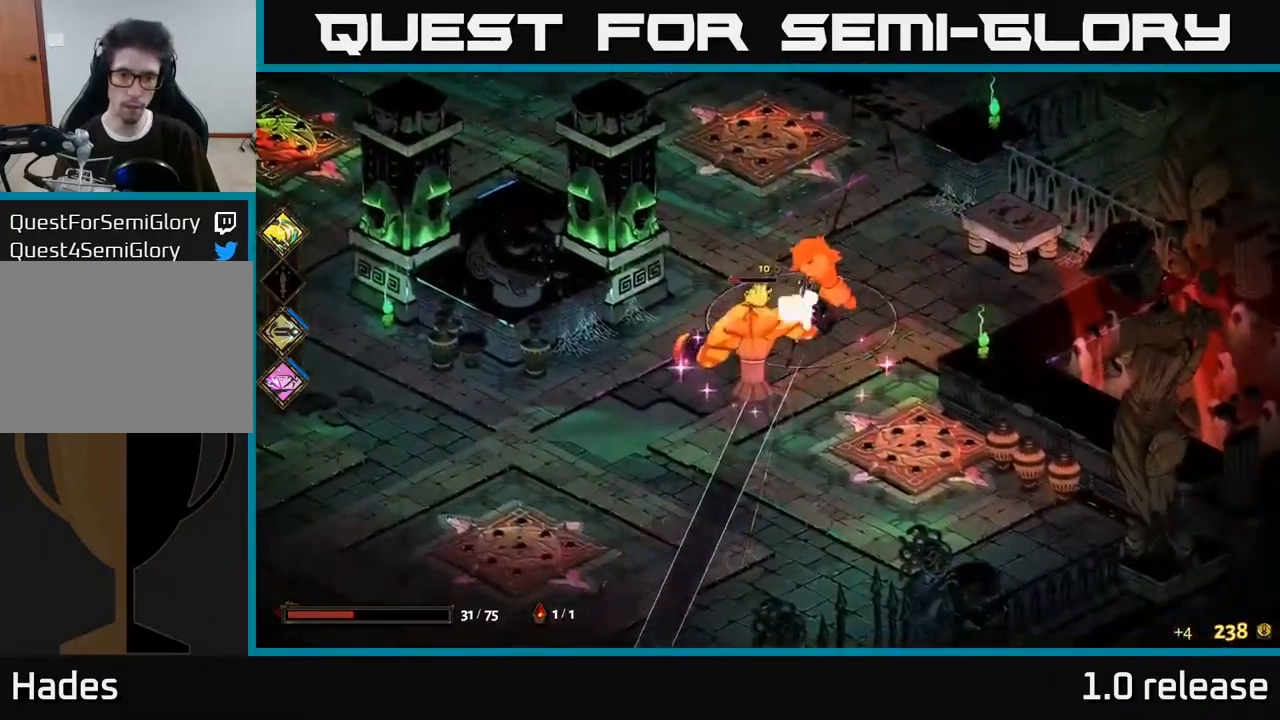
{"buttons": ["X"], "left_stick": "up", "right_stick": "center", "events": [[67, "X", "up"], [217, "A", "down"], [284, "X", "down"], [367, "A", "up"], [417, "left_stick", "up"]]}
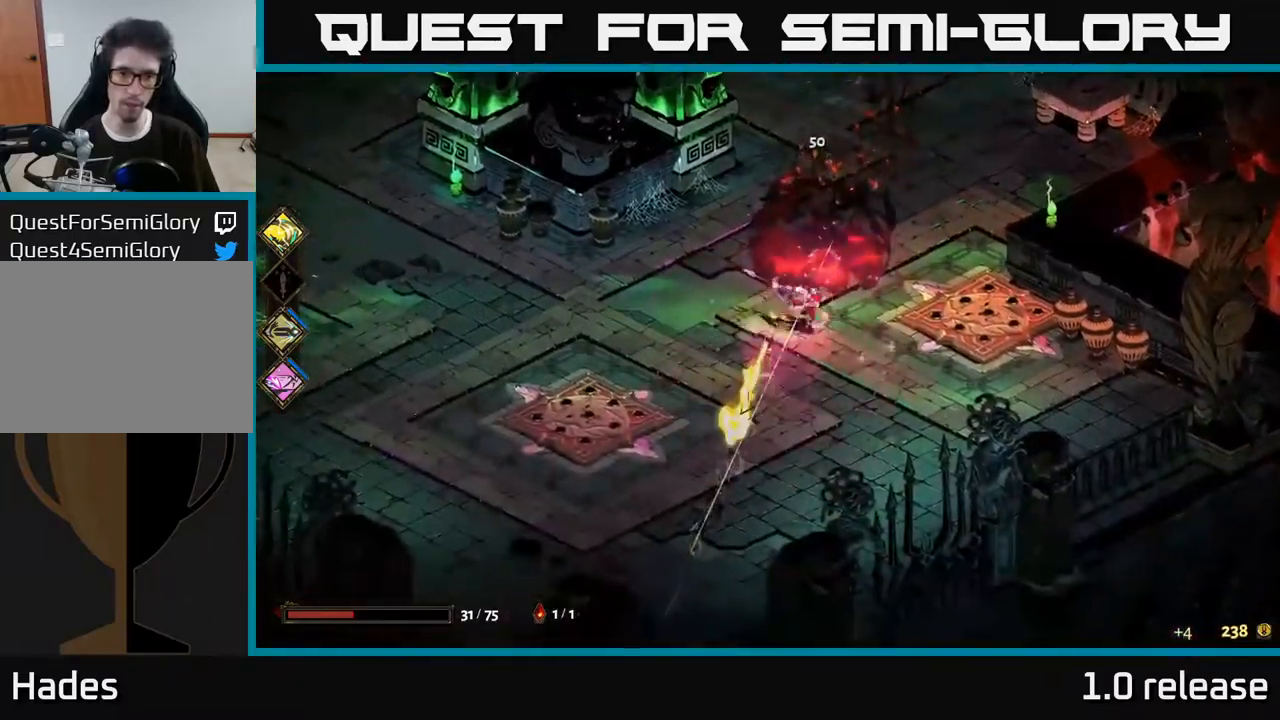
{"buttons": ["A"], "left_stick": "up", "right_stick": "center", "events": [[367, "X", "up"], [467, "A", "down"]]}
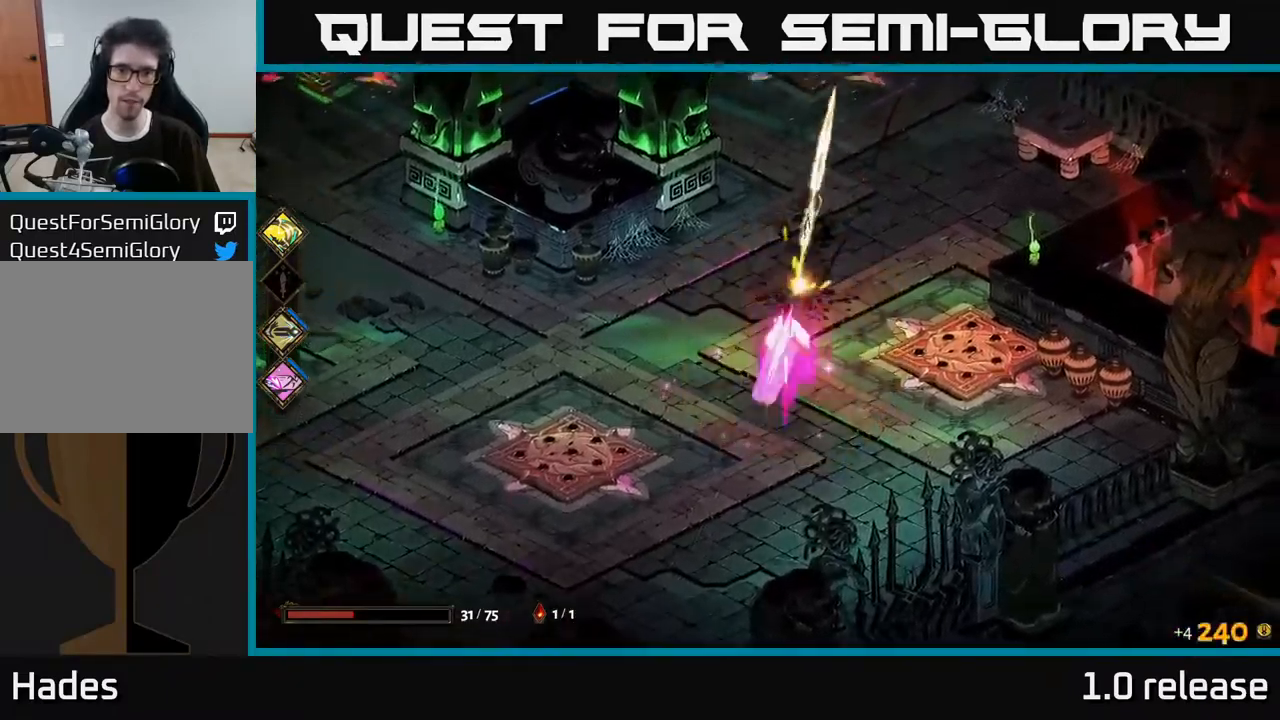
{"buttons": ["X"], "left_stick": "up", "right_stick": "center", "events": [[67, "X", "down"], [150, "A", "up"]]}
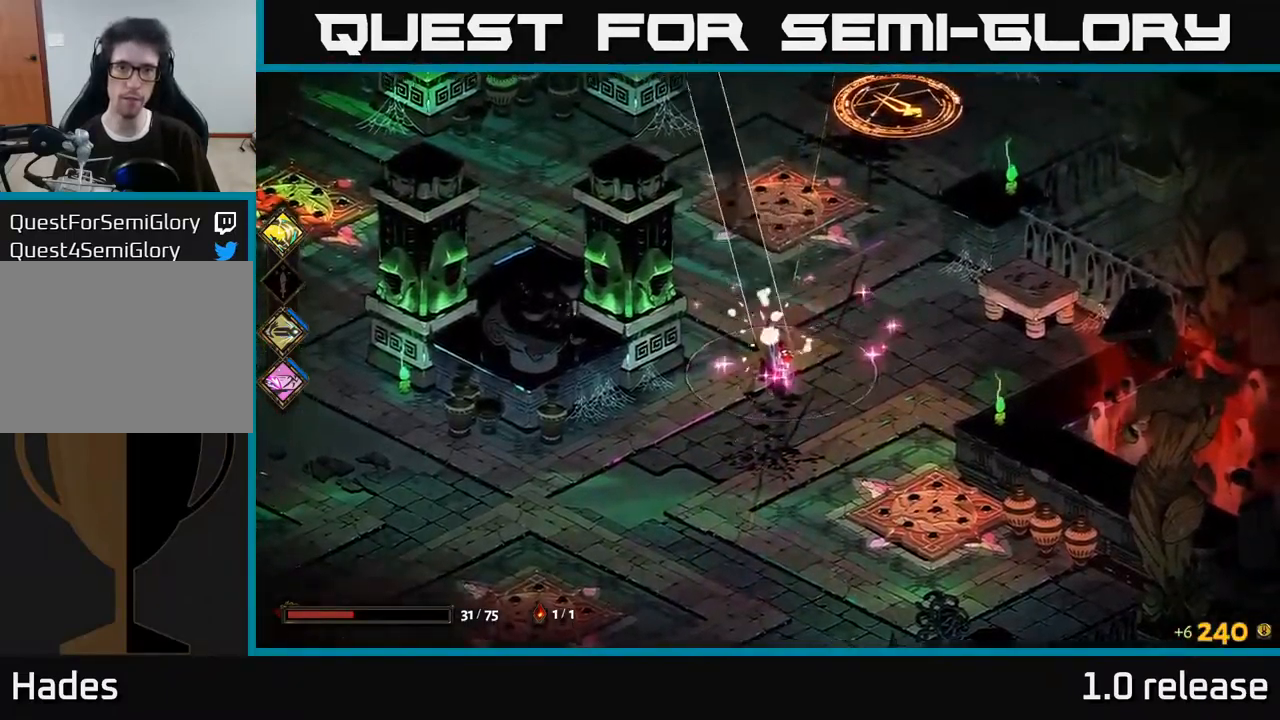
{"buttons": ["X"], "left_stick": "up-right", "right_stick": "center", "events": [[134, "X", "up"], [300, "A", "down"], [367, "X", "down"], [400, "left_stick", "up-right"], [484, "A", "up"]]}